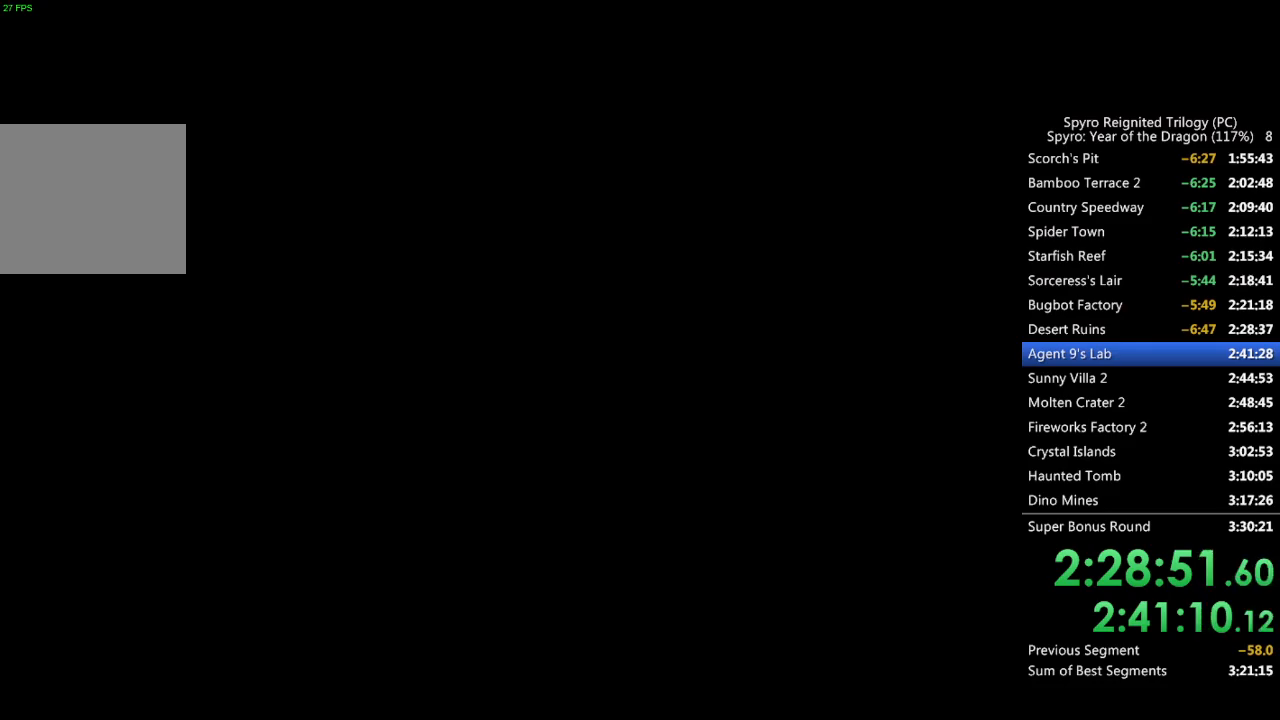
Gameplay with a controller (PlayStation layout); each line is a JSON object with the inputs held at the frame after it. "events" lists button and stick changes between this image and that frame as [ms after this image, input, new state], when the widget could be followed in between.
{"buttons": [], "left_stick": "center", "right_stick": "center", "events": [[167, "CROSS", "down"], [233, "CROSS", "up"], [300, "CROSS", "down"], [367, "CROSS", "up"], [417, "CROSS", "down"], [483, "CROSS", "up"]]}
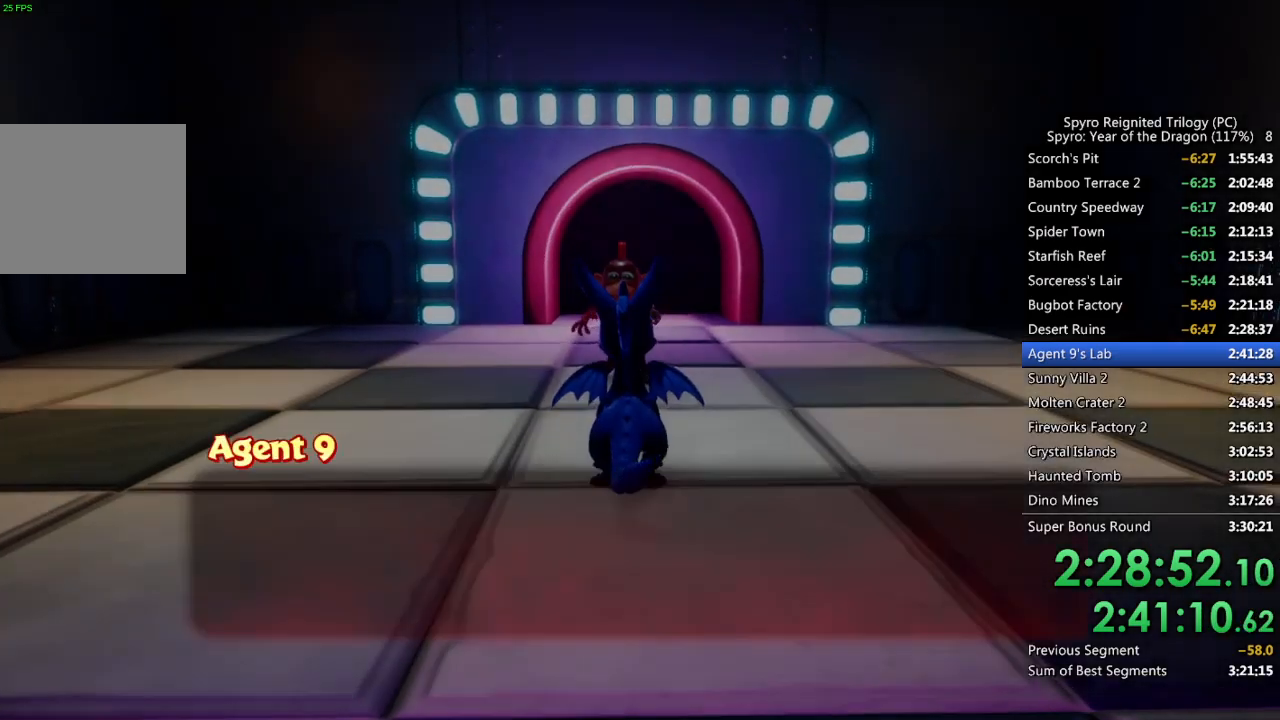
{"buttons": ["CROSS"], "left_stick": "center", "right_stick": "center", "events": [[17, "CROSS", "down"], [100, "CROSS", "up"], [150, "CROSS", "down"], [200, "CROSS", "up"], [267, "CROSS", "down"], [317, "CROSS", "up"], [367, "CROSS", "down"], [433, "CROSS", "up"], [483, "CROSS", "down"]]}
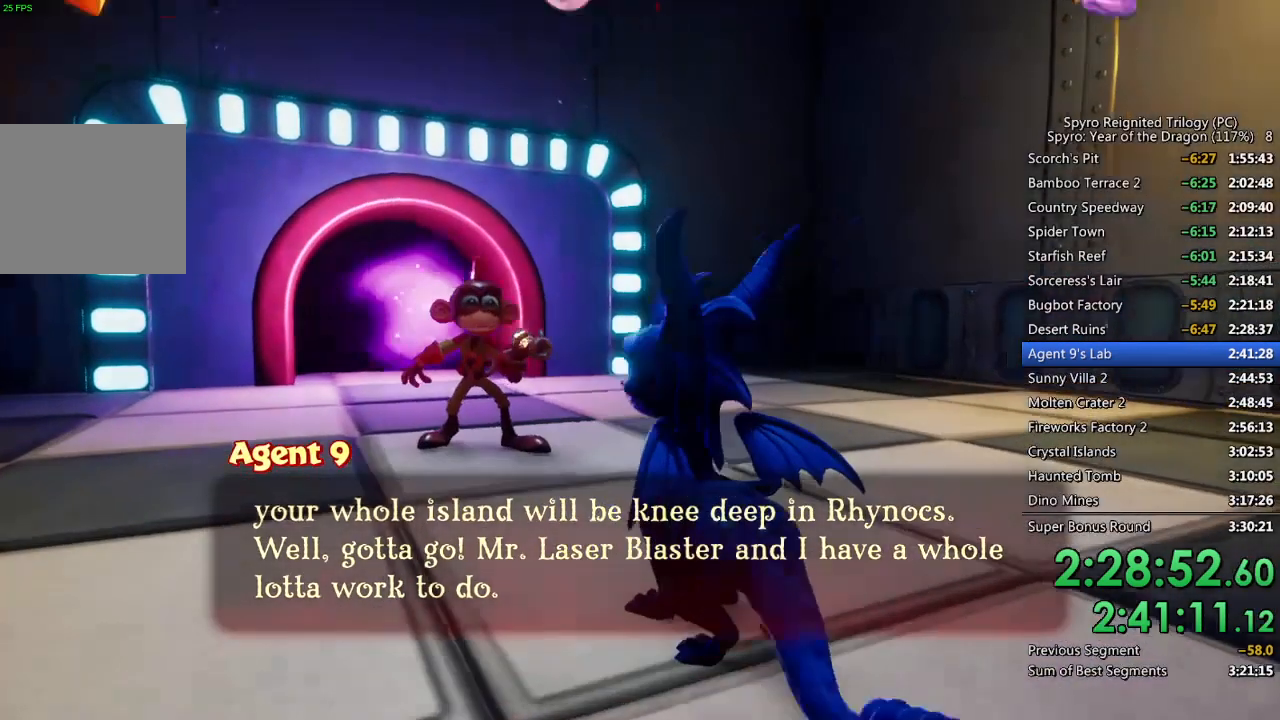
{"buttons": [], "left_stick": "center", "right_stick": "center", "events": [[50, "CROSS", "up"], [100, "CROSS", "down"], [167, "CROSS", "up"], [217, "CROSS", "down"], [283, "CROSS", "up"]]}
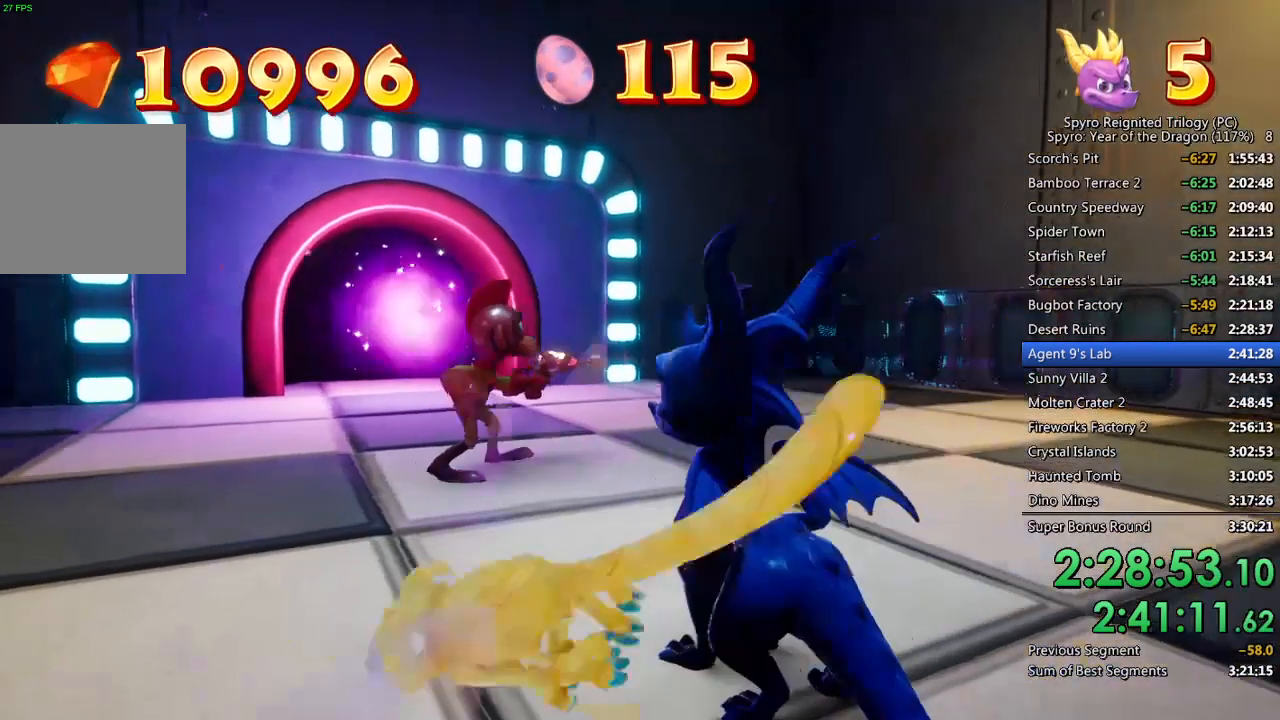
{"buttons": [], "left_stick": "center", "right_stick": "center", "events": []}
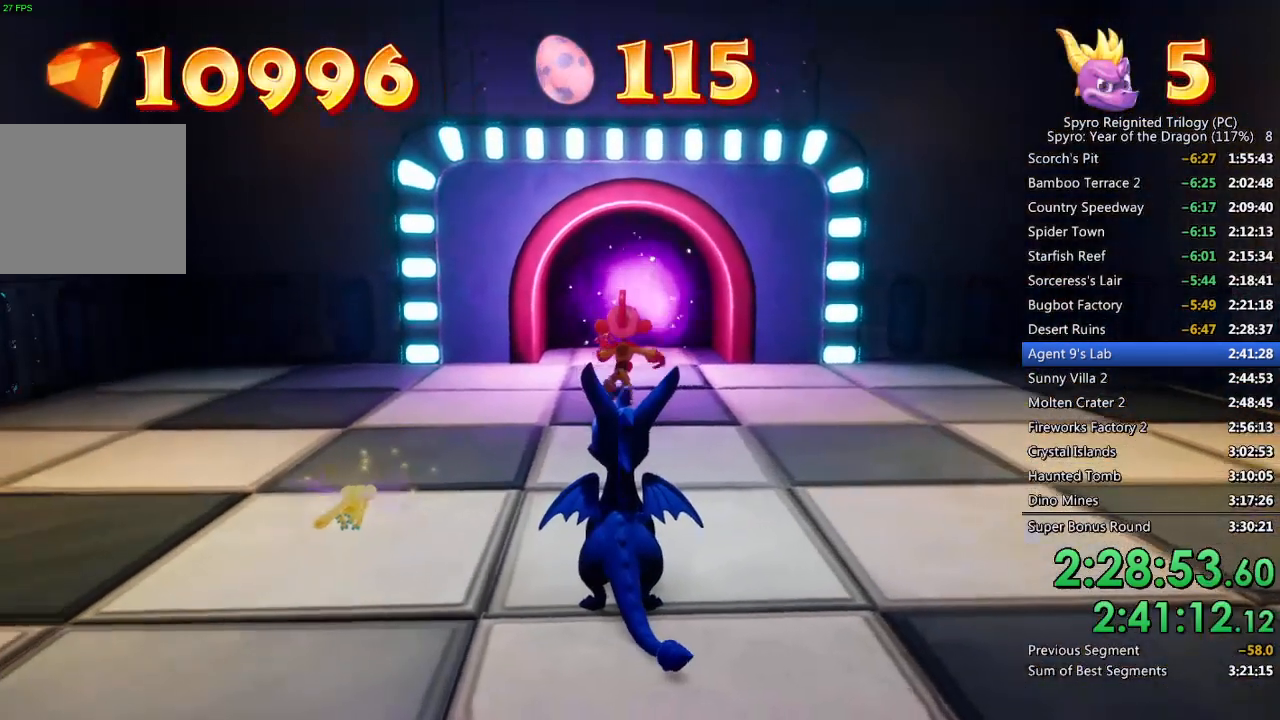
{"buttons": [], "left_stick": "center", "right_stick": "center", "events": []}
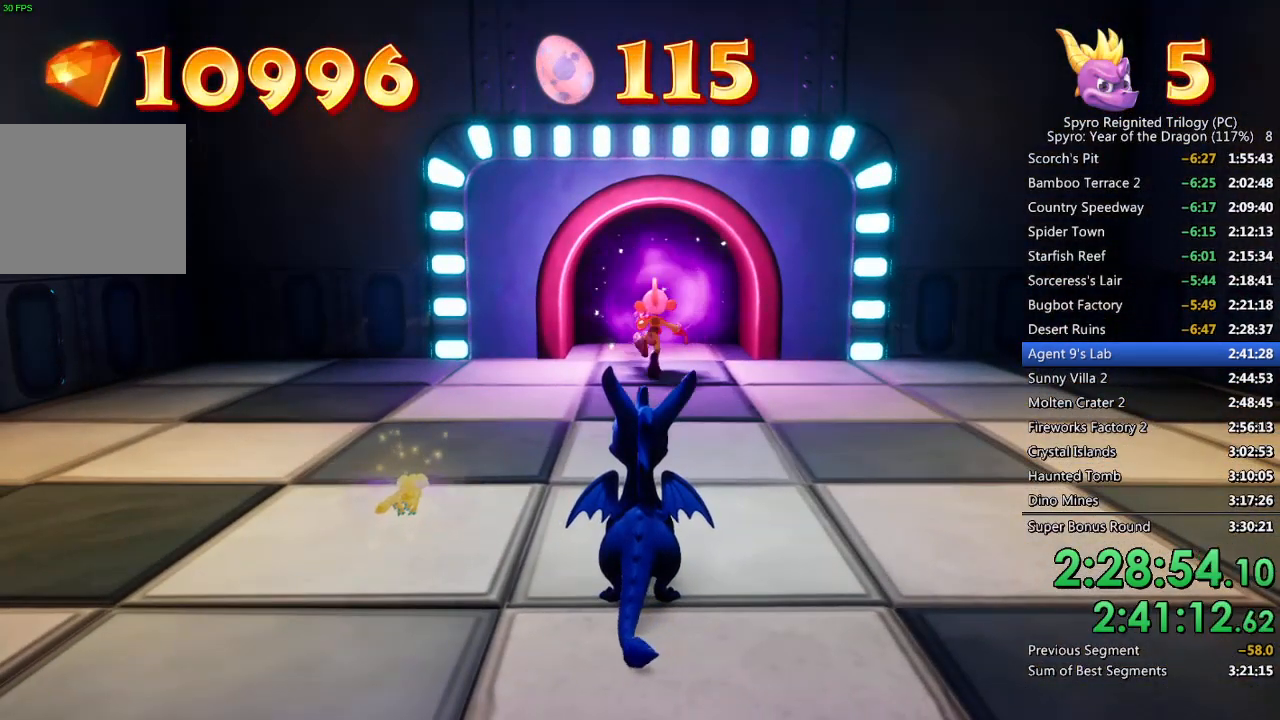
{"buttons": [], "left_stick": "up", "right_stick": "center", "events": [[233, "left_stick", "up"]]}
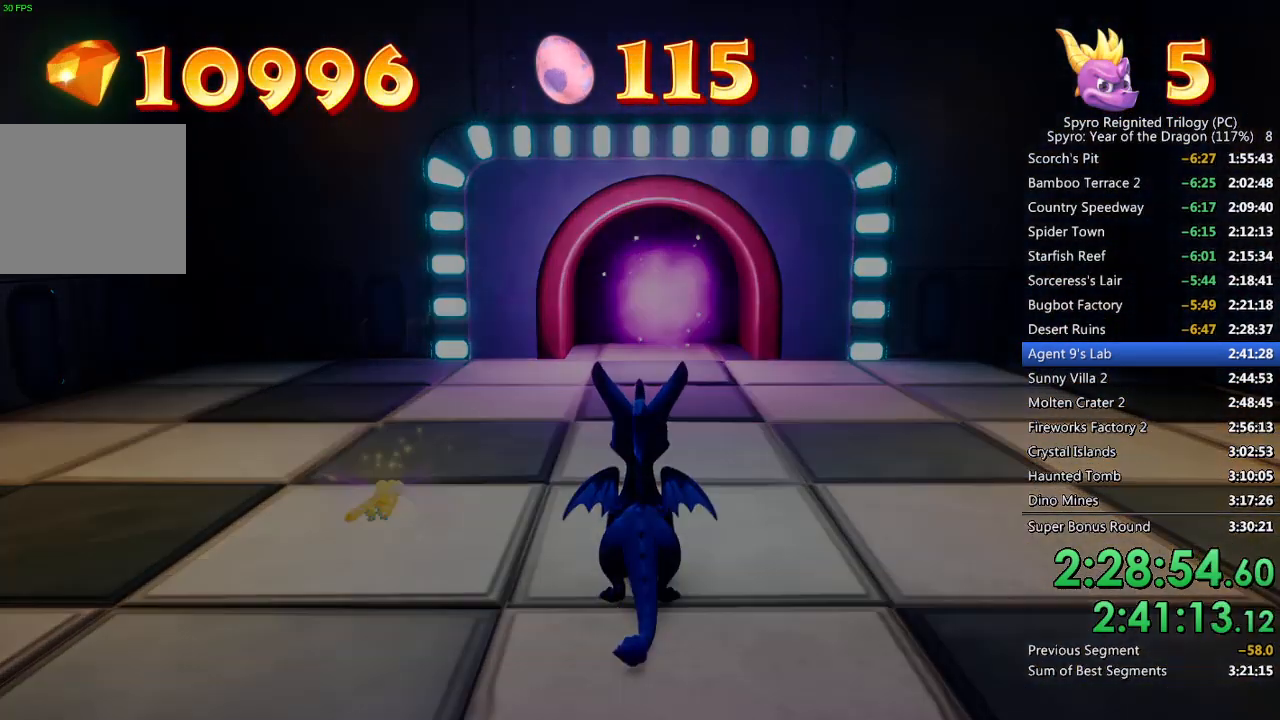
{"buttons": [], "left_stick": "center", "right_stick": "center", "events": [[200, "left_stick", "center"]]}
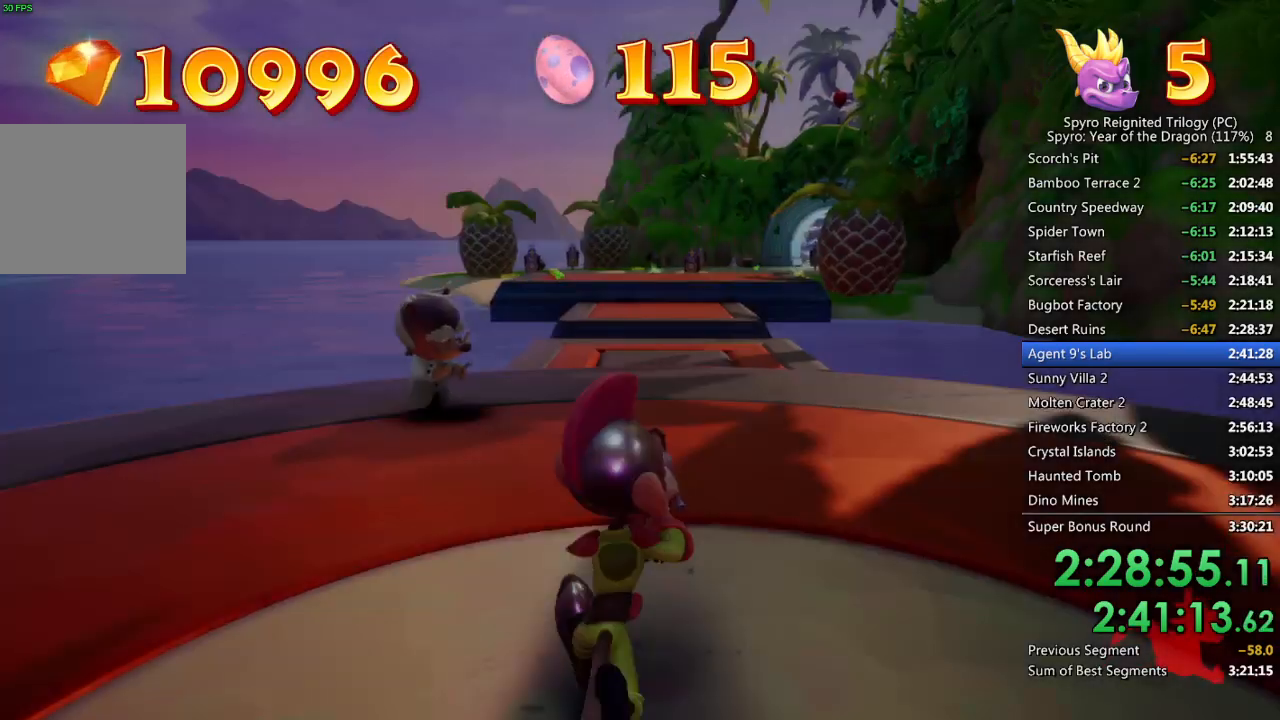
{"buttons": ["CROSS"], "left_stick": "center", "right_stick": "center", "events": [[83, "CROSS", "down"], [150, "CROSS", "up"], [200, "CROSS", "down"], [283, "CROSS", "up"], [317, "CROSS", "down"], [400, "CROSS", "up"], [450, "CROSS", "down"]]}
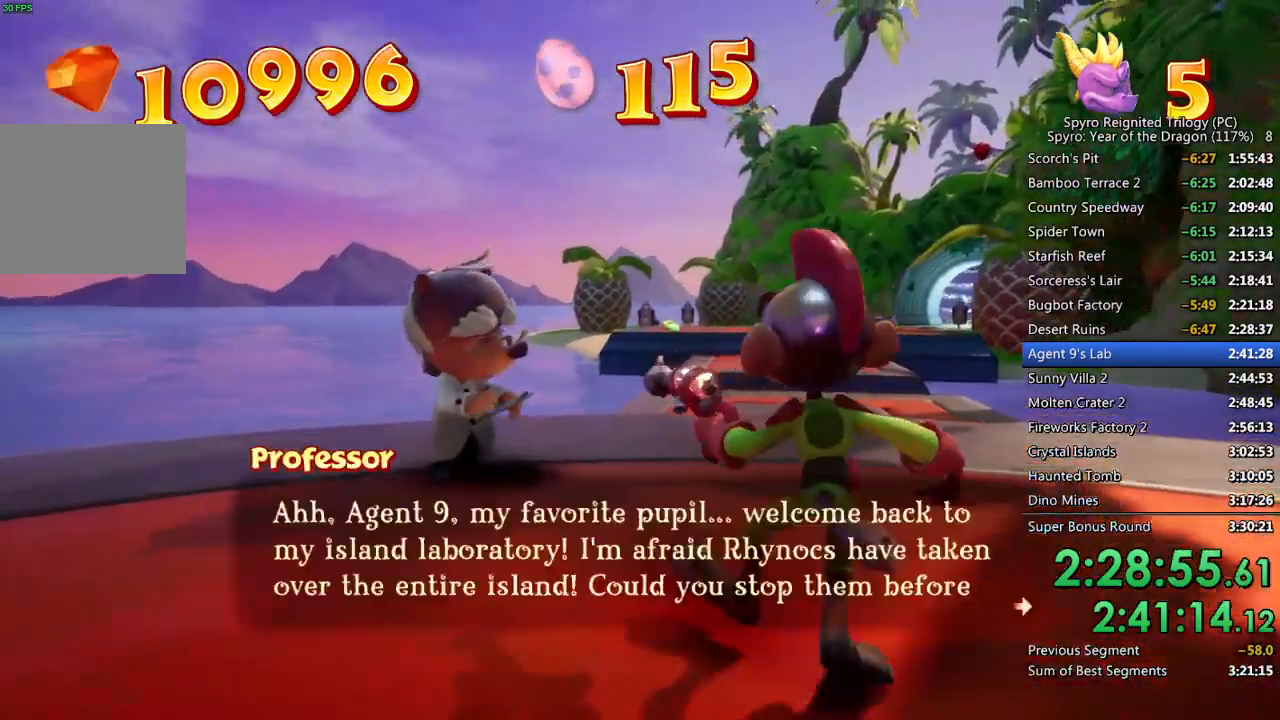
{"buttons": [], "left_stick": "center", "right_stick": "center", "events": [[17, "CROSS", "up"], [67, "CROSS", "down"], [133, "CROSS", "up"], [183, "CROSS", "down"], [250, "CROSS", "up"], [317, "CROSS", "down"], [383, "CROSS", "up"], [433, "CROSS", "down"], [500, "CROSS", "up"]]}
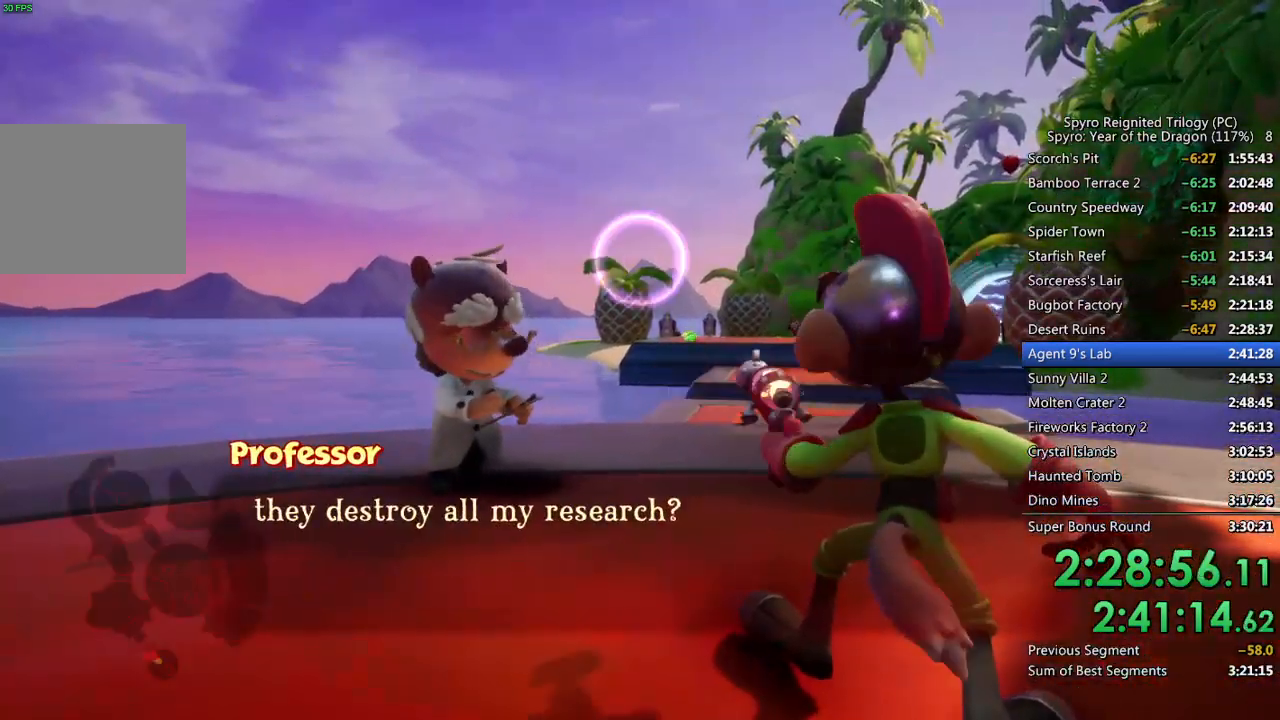
{"buttons": [], "left_stick": "up-right", "right_stick": "right", "events": [[33, "left_stick", "up-right"], [50, "CROSS", "down"], [133, "CROSS", "up"], [283, "right_stick", "right"], [433, "right_stick", "center"], [483, "right_stick", "right"]]}
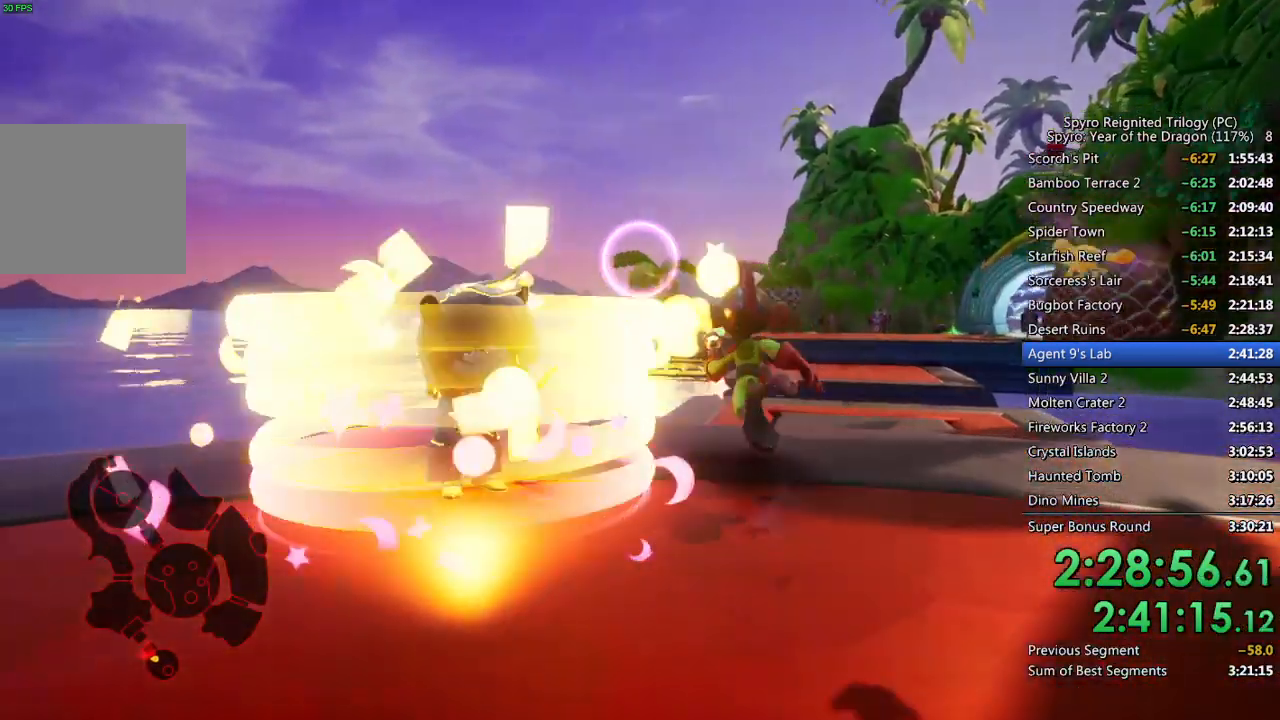
{"buttons": [], "left_stick": "up-right", "right_stick": "up-right", "events": [[167, "right_stick", "center"], [217, "right_stick", "right"], [400, "right_stick", "center"], [483, "right_stick", "up-right"]]}
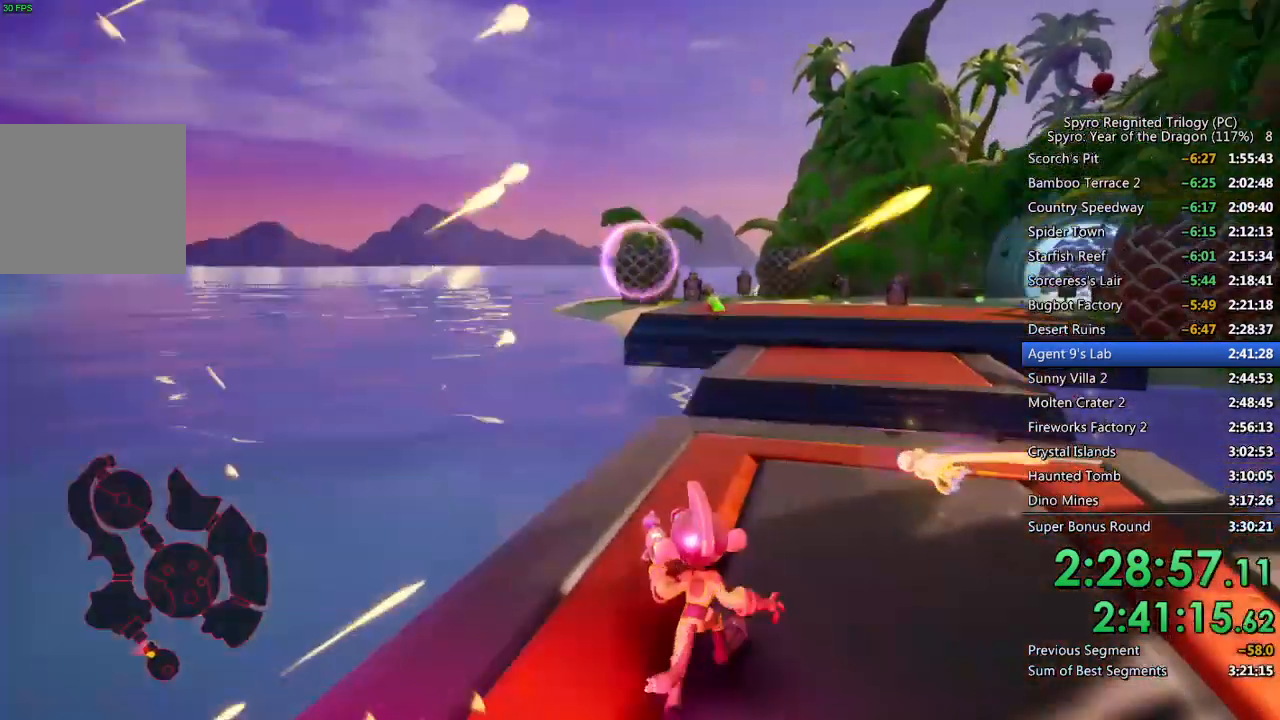
{"buttons": ["CIRCLE"], "left_stick": "up", "right_stick": "center", "events": [[83, "right_stick", "center"], [183, "left_stick", "up"], [200, "CIRCLE", "down"]]}
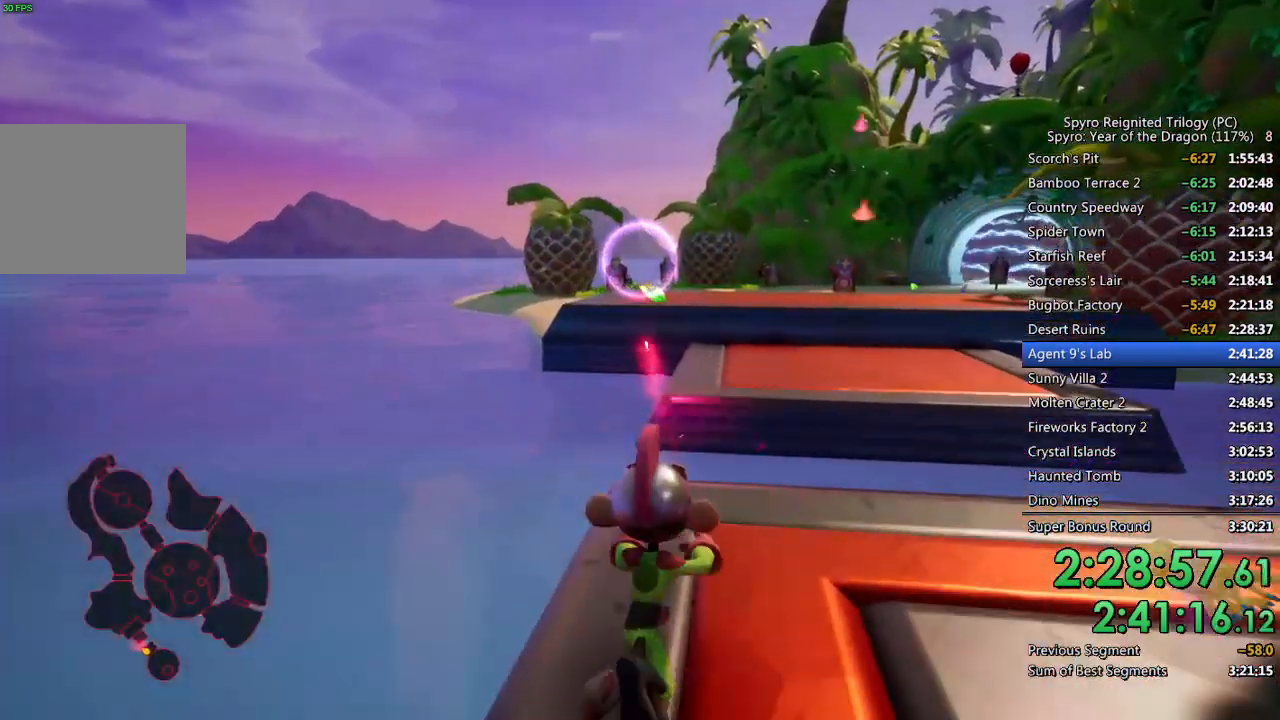
{"buttons": [], "left_stick": "up", "right_stick": "left", "events": [[83, "CIRCLE", "up"], [133, "CROSS", "down"], [450, "CROSS", "up"], [467, "right_stick", "left"]]}
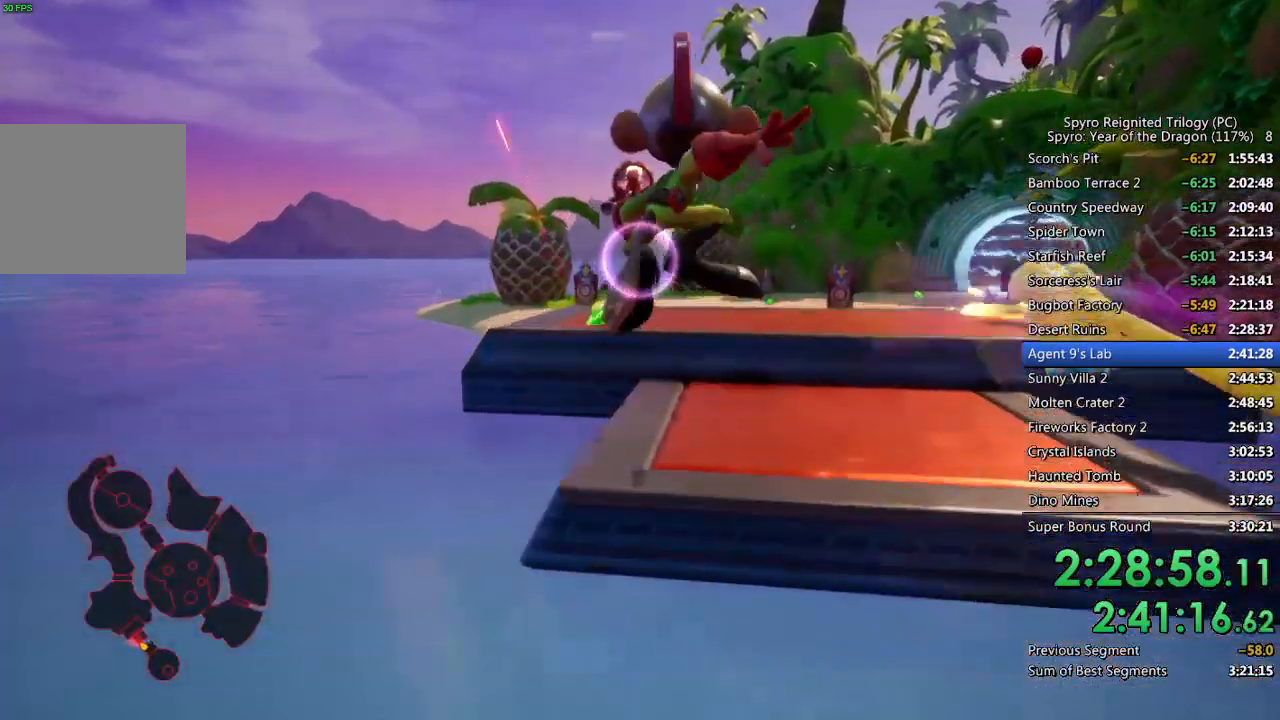
{"buttons": ["CIRCLE"], "left_stick": "up-right", "right_stick": "center", "events": [[100, "right_stick", "center"], [183, "CIRCLE", "down"], [300, "left_stick", "up-right"]]}
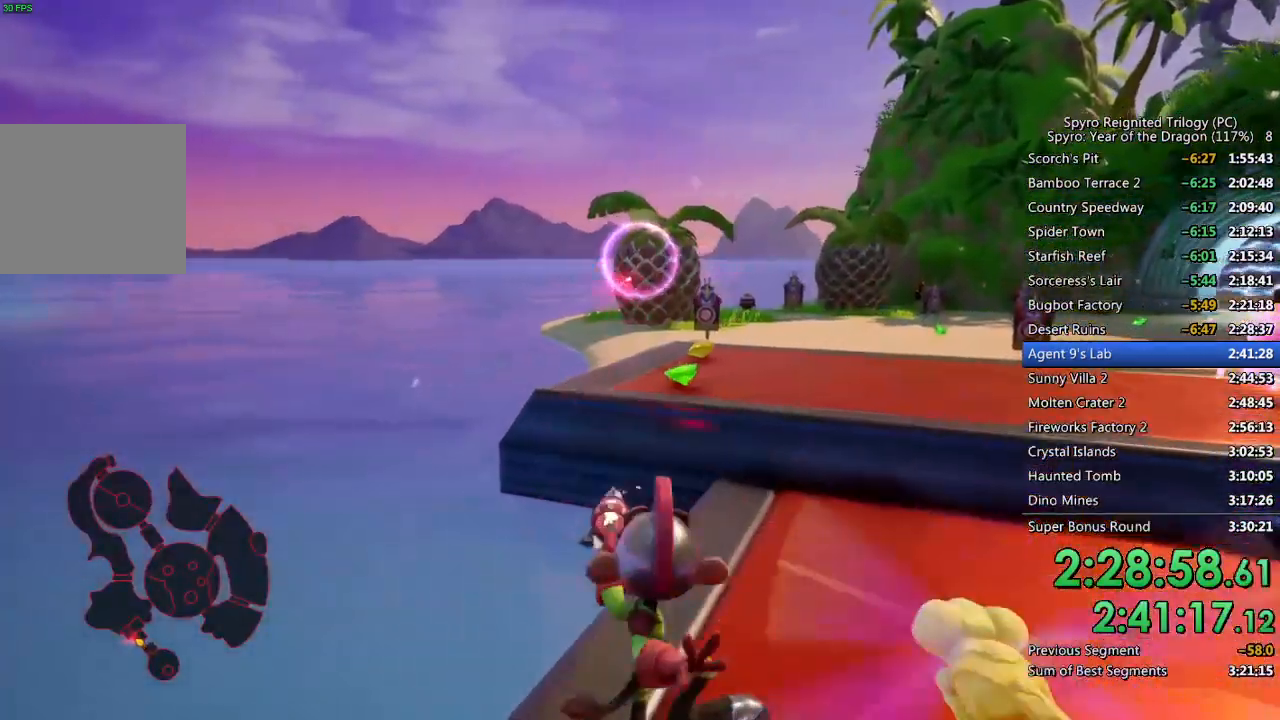
{"buttons": ["CIRCLE"], "left_stick": "up", "right_stick": "center", "events": [[167, "left_stick", "up"]]}
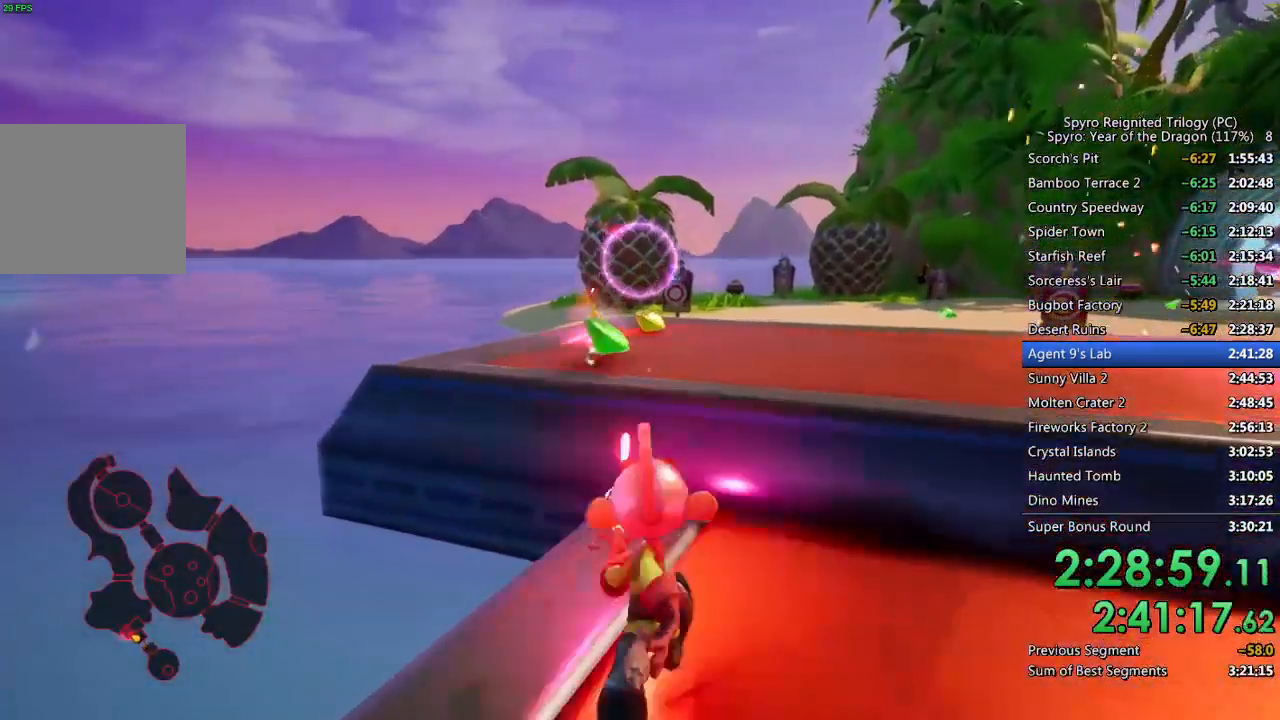
{"buttons": [], "left_stick": "up-left", "right_stick": "center", "events": [[33, "CROSS", "down"], [167, "CROSS", "up"], [183, "CIRCLE", "up"], [200, "left_stick", "up-left"], [333, "right_stick", "down-right"], [433, "right_stick", "center"]]}
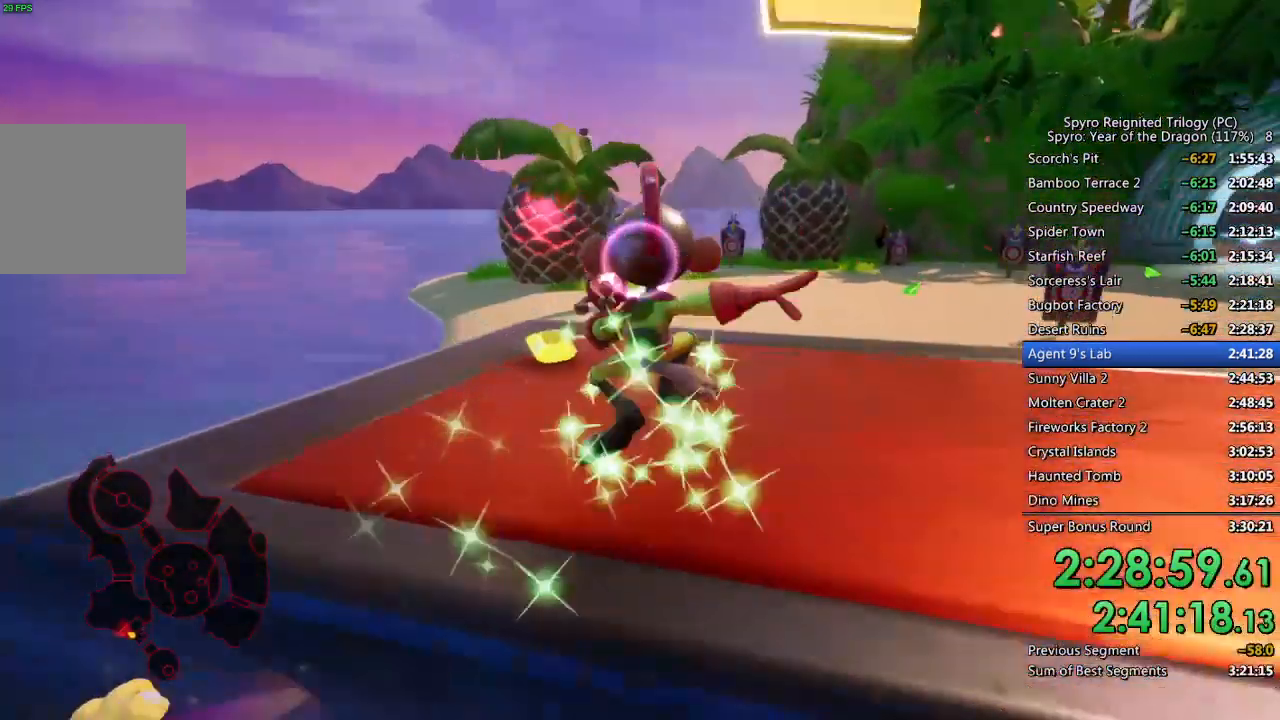
{"buttons": ["CIRCLE"], "left_stick": "up-left", "right_stick": "center", "events": [[100, "CIRCLE", "down"]]}
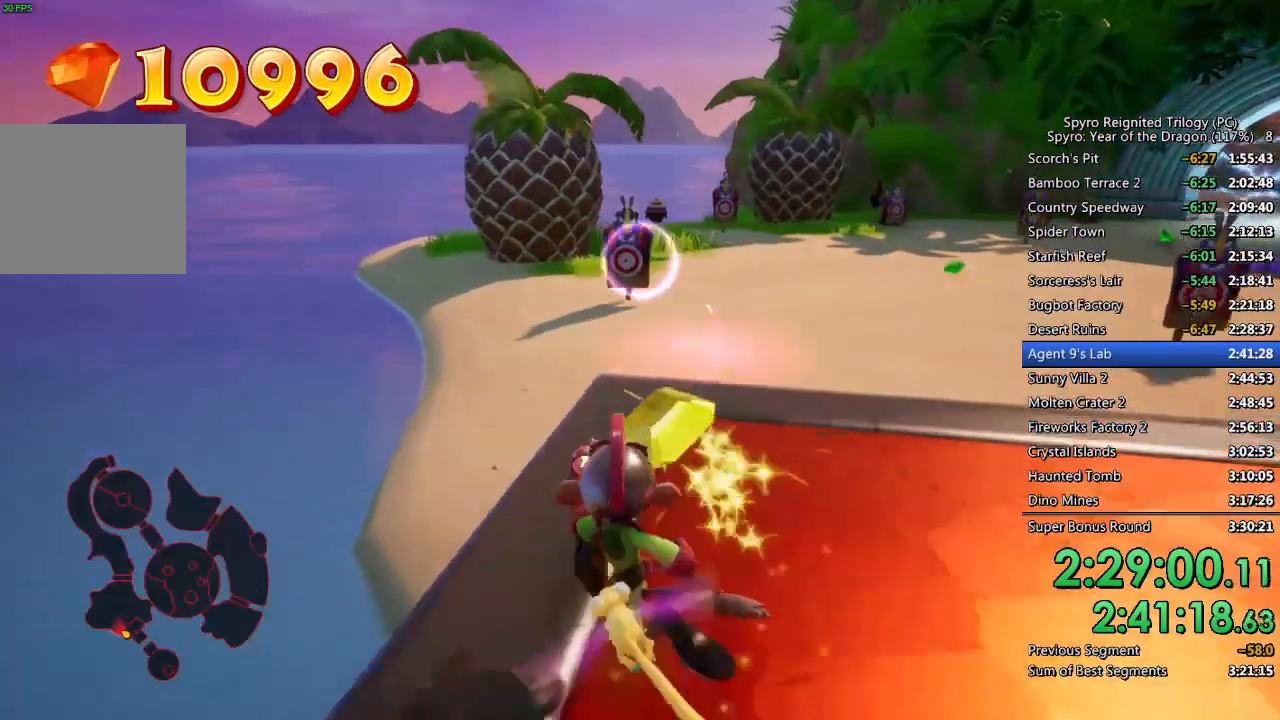
{"buttons": [], "left_stick": "up-right", "right_stick": "center", "events": [[33, "left_stick", "up"], [317, "left_stick", "up-right"], [417, "CIRCLE", "up"]]}
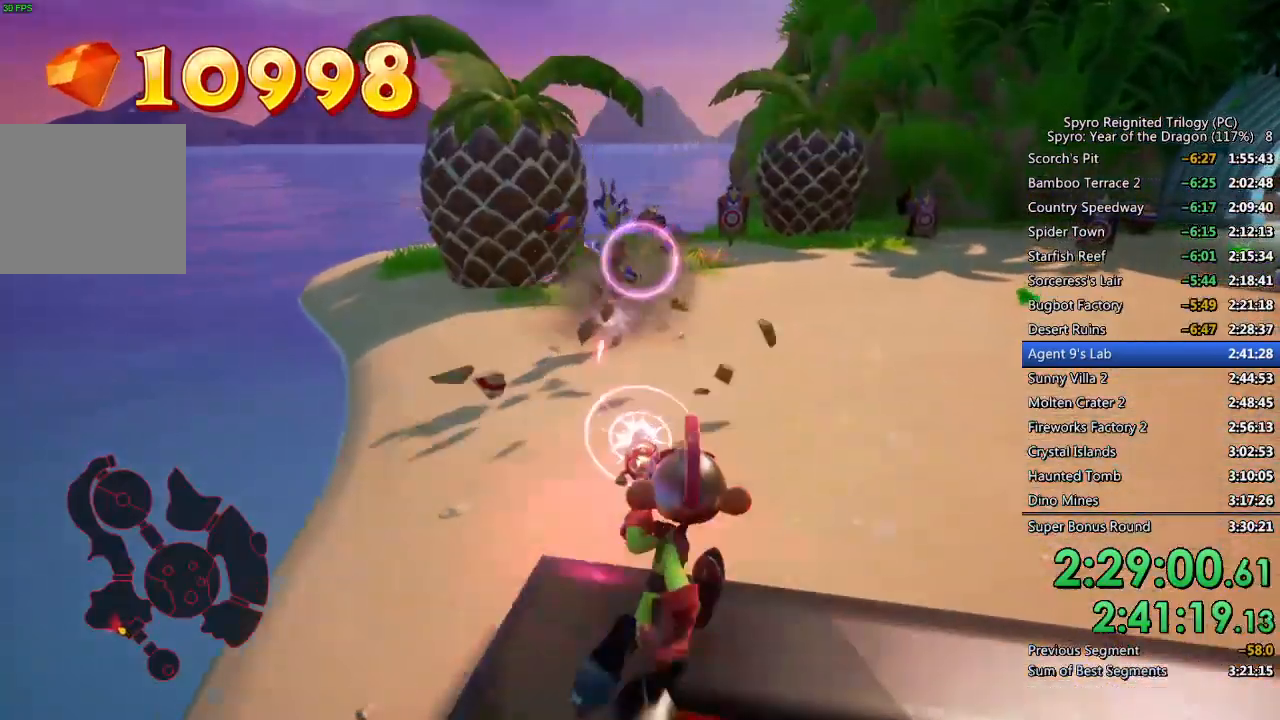
{"buttons": [], "left_stick": "right", "right_stick": "right", "events": [[17, "right_stick", "up-right"], [50, "left_stick", "up"], [83, "right_stick", "center"], [150, "CIRCLE", "down"], [250, "CIRCLE", "up"], [250, "left_stick", "up-right"], [383, "left_stick", "right"], [483, "right_stick", "right"]]}
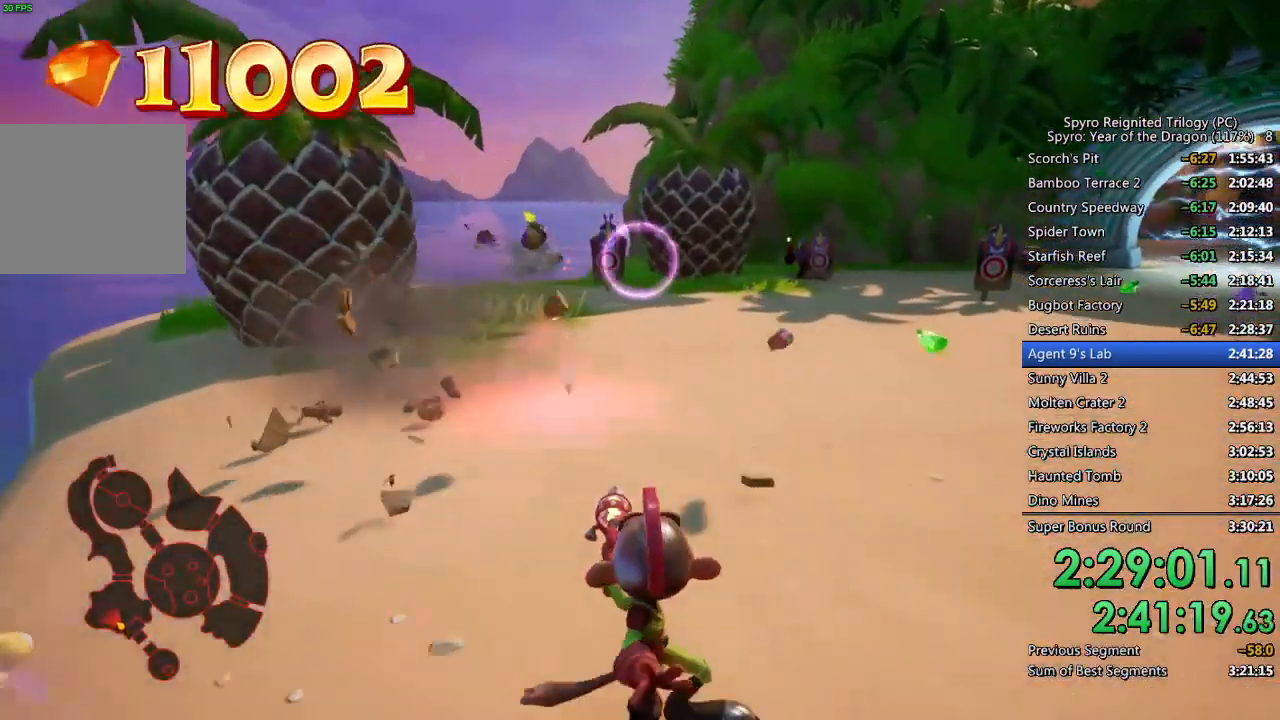
{"buttons": [], "left_stick": "up-right", "right_stick": "center", "events": [[100, "right_stick", "center"], [500, "left_stick", "up-right"]]}
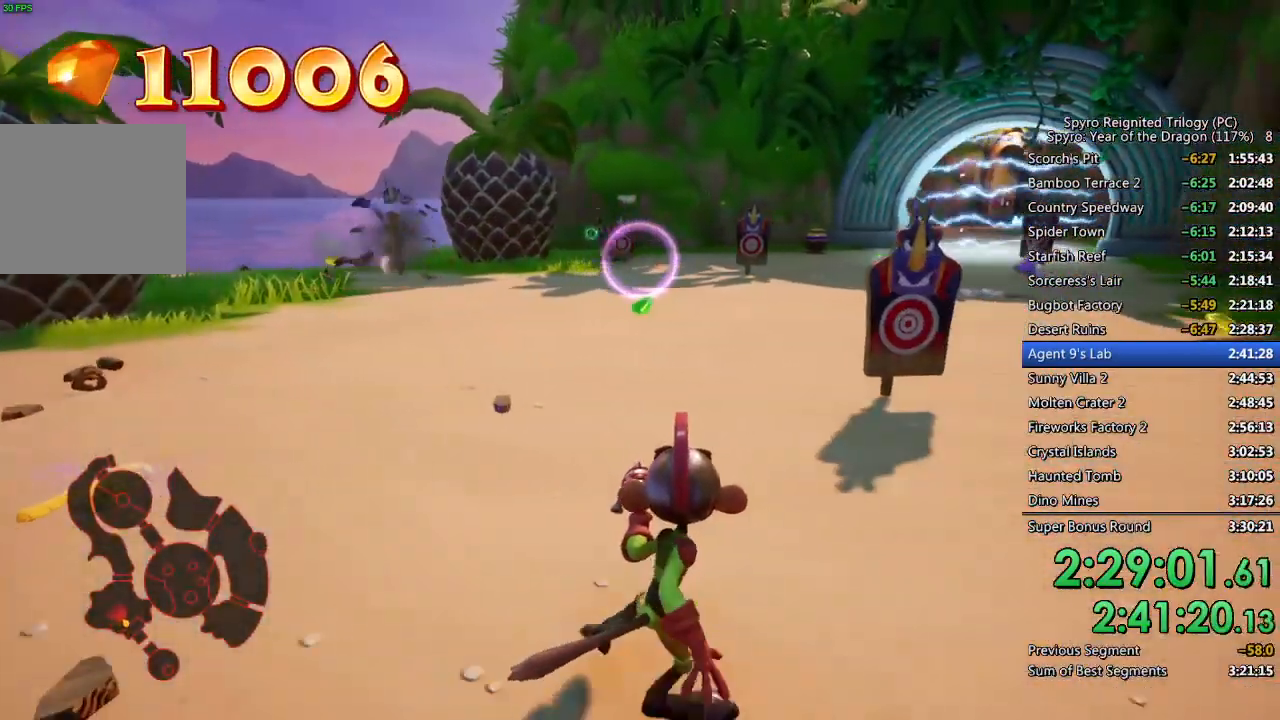
{"buttons": [], "left_stick": "up-left", "right_stick": "center", "events": [[233, "CIRCLE", "down"], [317, "left_stick", "up-left"], [333, "CIRCLE", "up"]]}
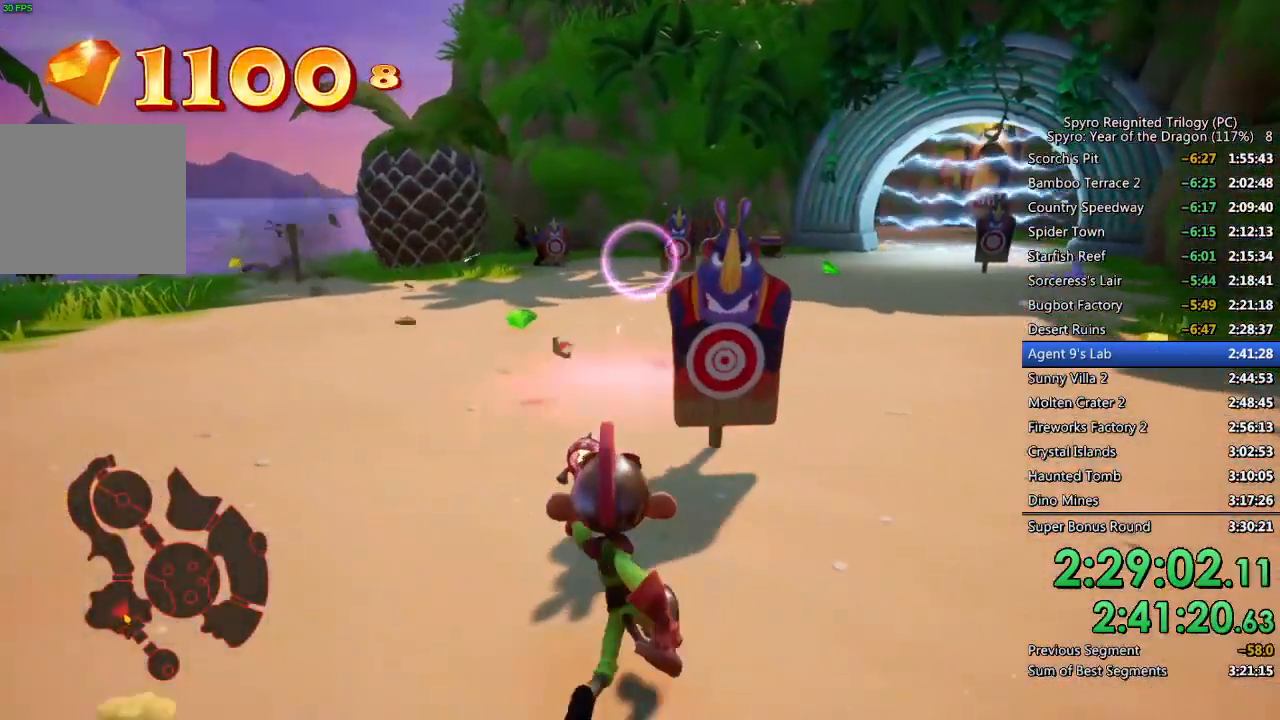
{"buttons": ["CIRCLE"], "left_stick": "down", "right_stick": "center", "events": [[117, "left_stick", "up"], [250, "CIRCLE", "down"], [333, "CIRCLE", "up"], [367, "left_stick", "right"], [467, "CIRCLE", "down"], [467, "left_stick", "down"]]}
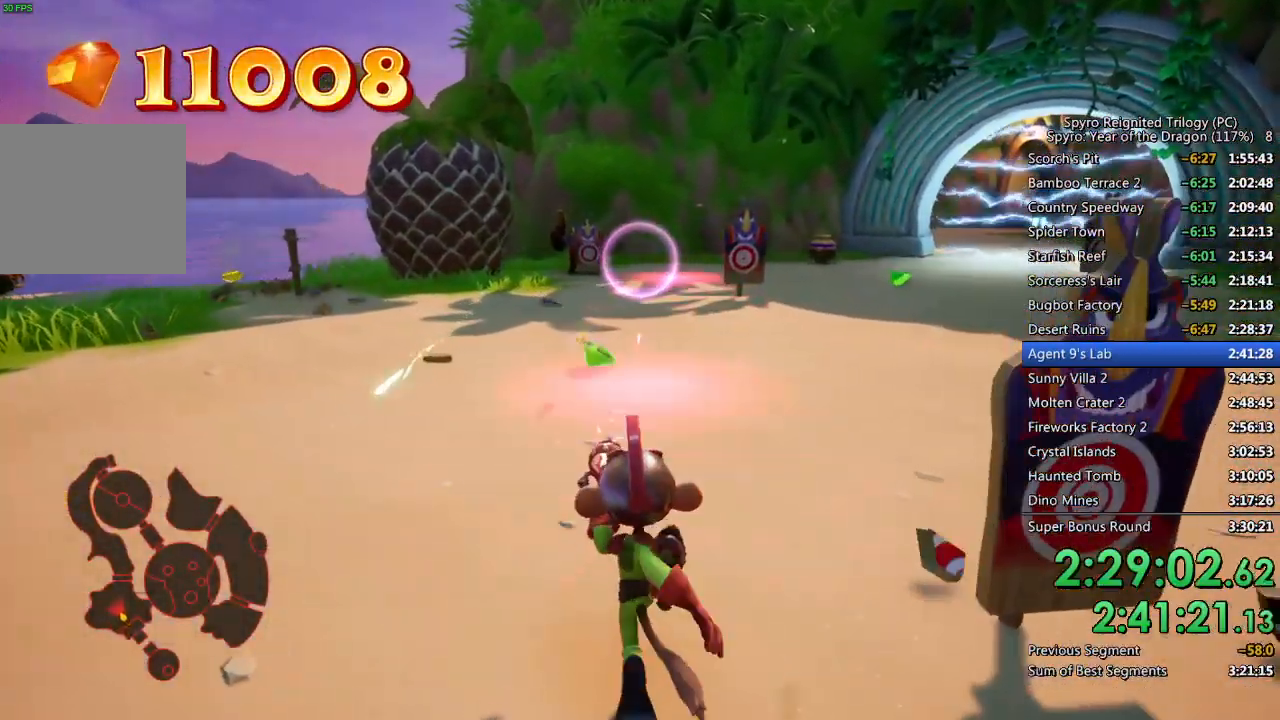
{"buttons": ["CIRCLE"], "left_stick": "right", "right_stick": "center", "events": [[233, "left_stick", "down-right"], [433, "left_stick", "right"]]}
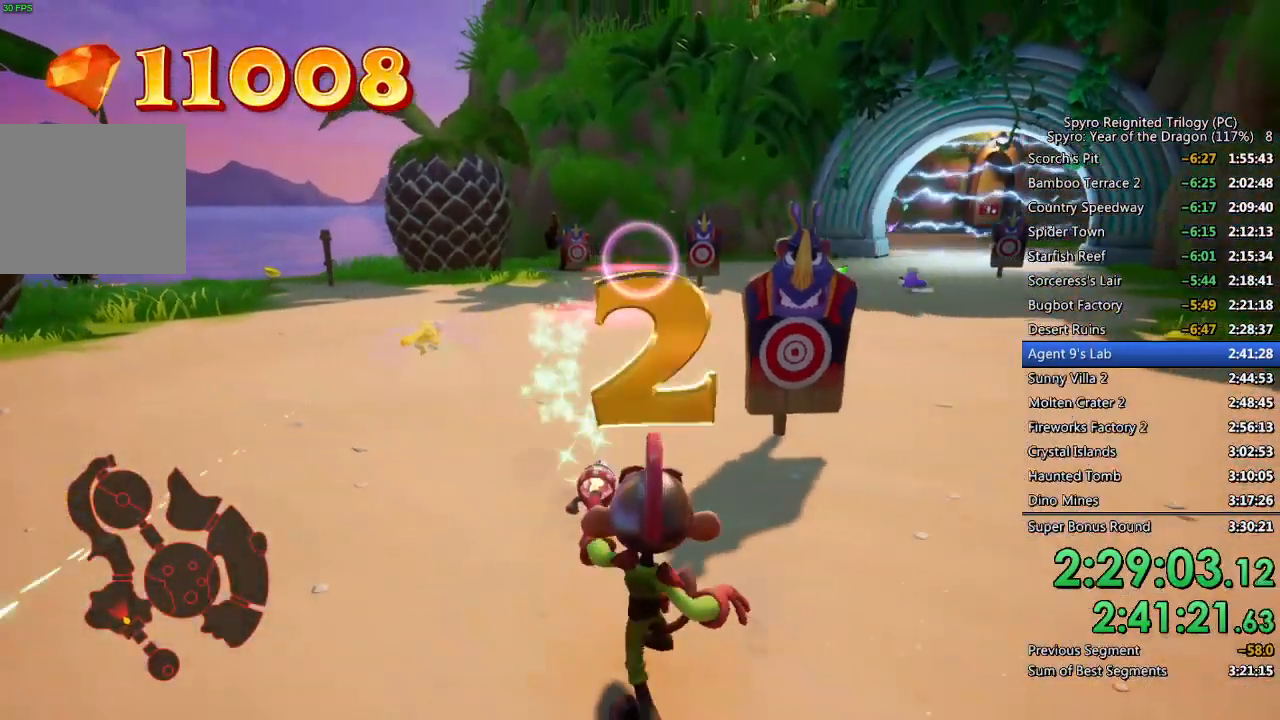
{"buttons": ["CIRCLE"], "left_stick": "up", "right_stick": "center", "events": [[33, "left_stick", "up-right"], [200, "left_stick", "up-left"], [483, "left_stick", "up"]]}
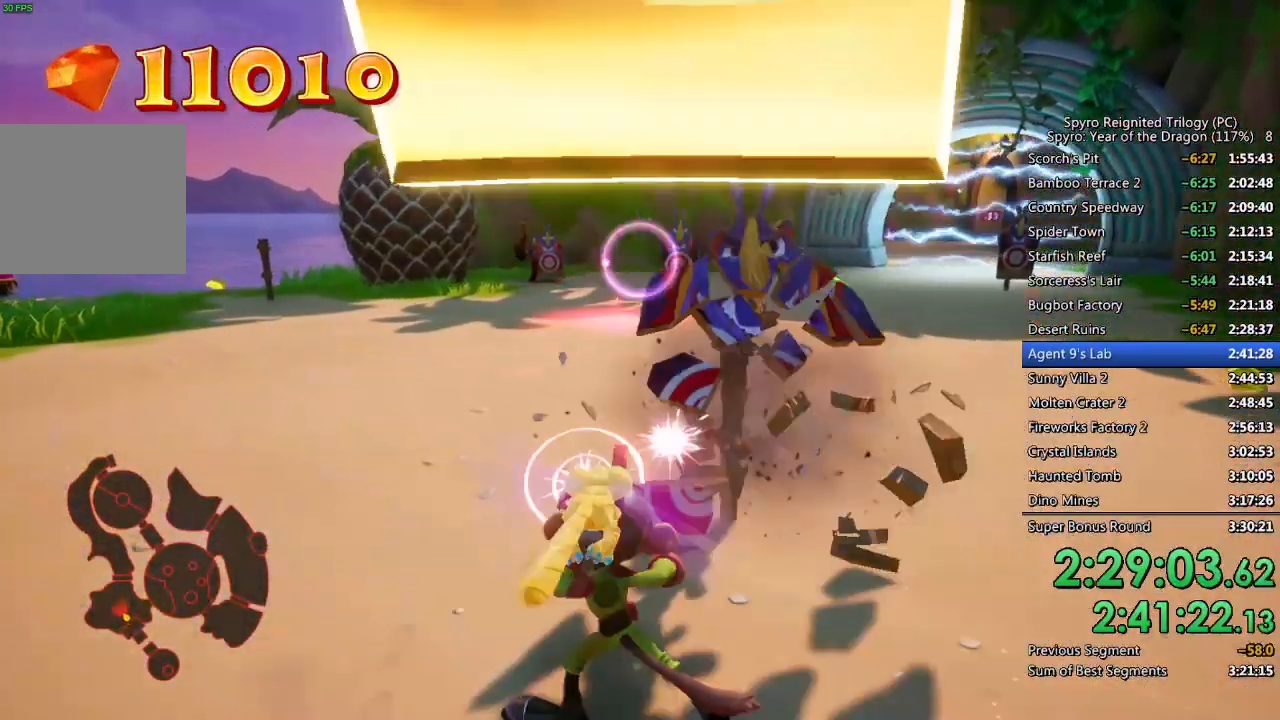
{"buttons": ["CIRCLE"], "left_stick": "up", "right_stick": "center", "events": [[83, "left_stick", "up-right"], [267, "left_stick", "up"]]}
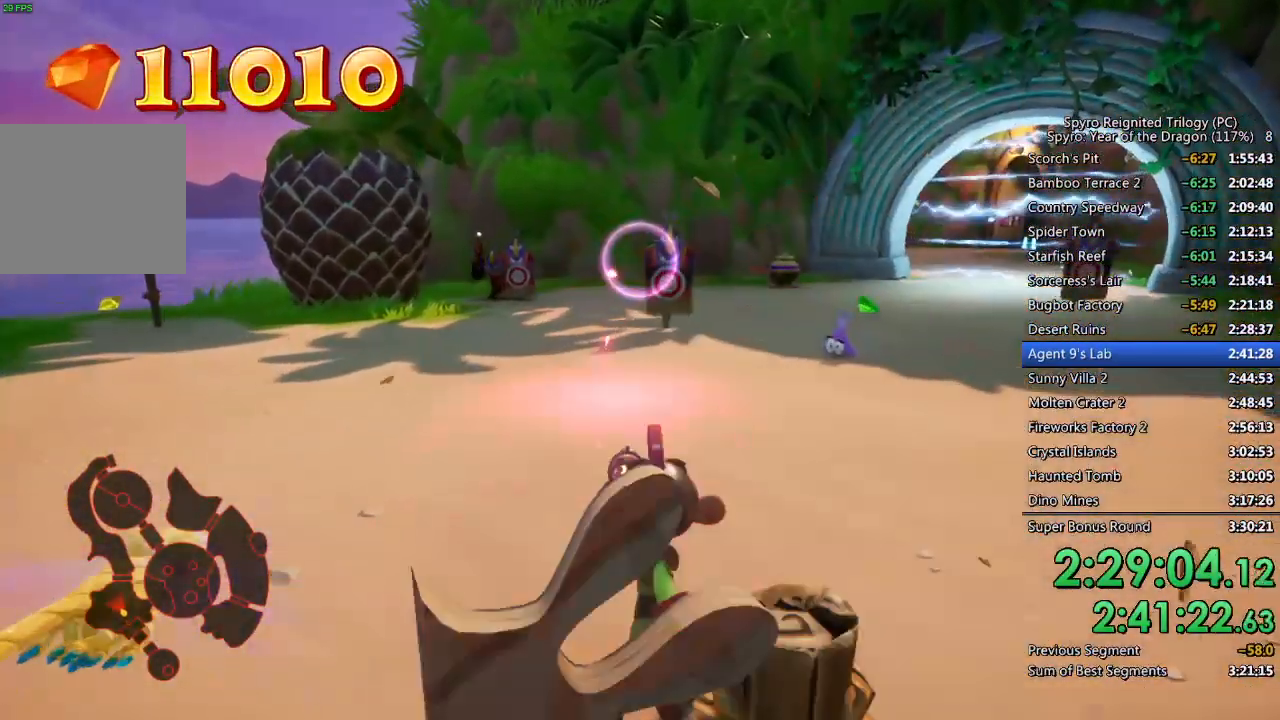
{"buttons": ["CIRCLE"], "left_stick": "up-left", "right_stick": "center", "events": [[133, "left_stick", "up-left"]]}
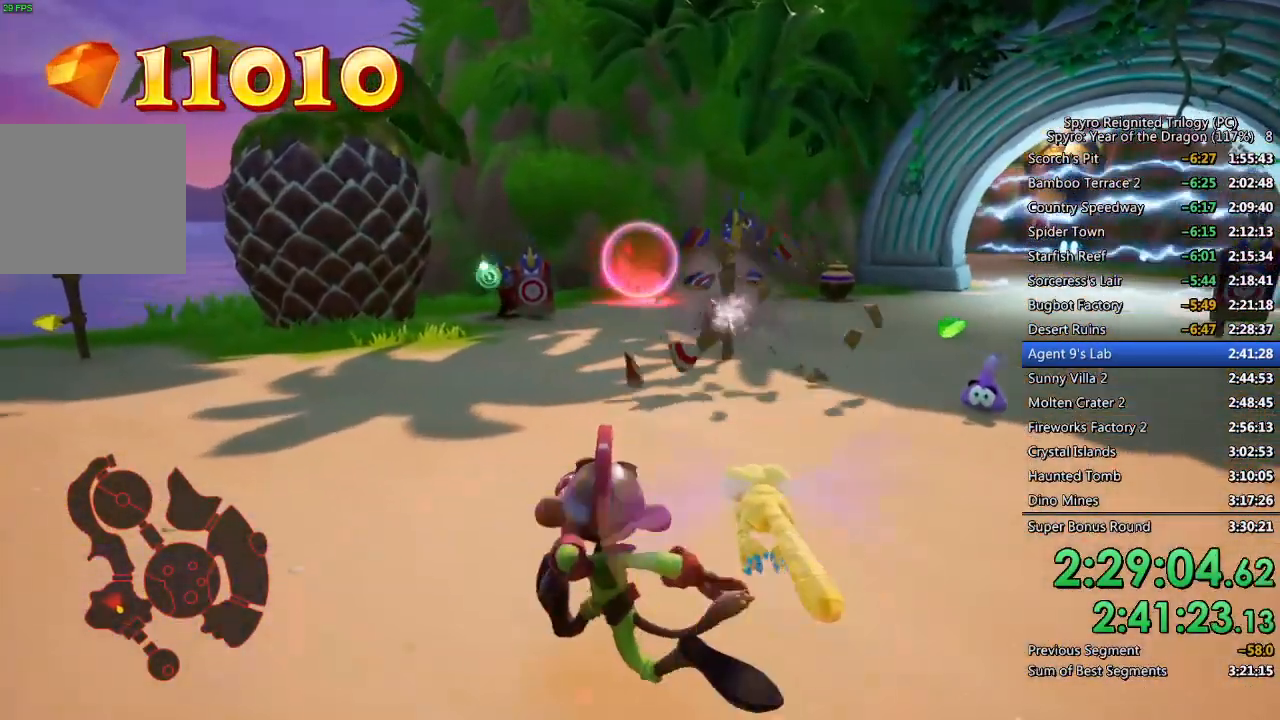
{"buttons": ["CIRCLE"], "left_stick": "up-left", "right_stick": "center", "events": []}
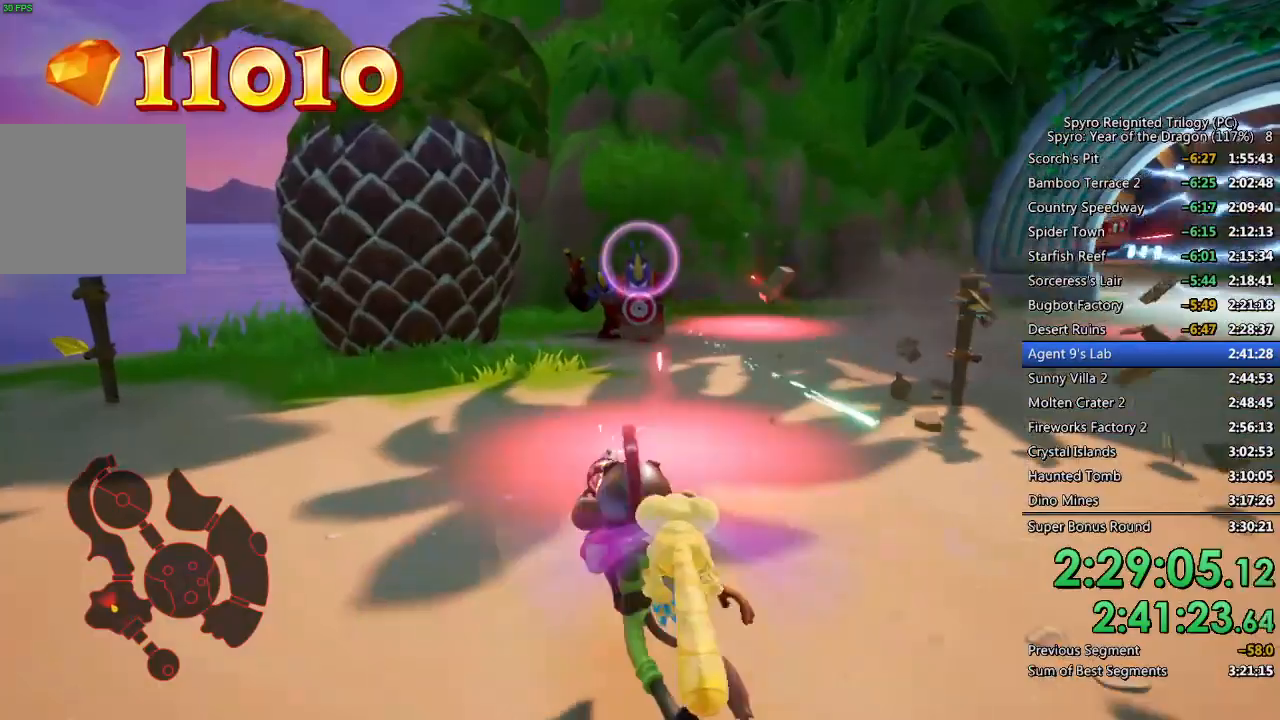
{"buttons": [], "left_stick": "up-left", "right_stick": "center", "events": [[267, "CIRCLE", "up"]]}
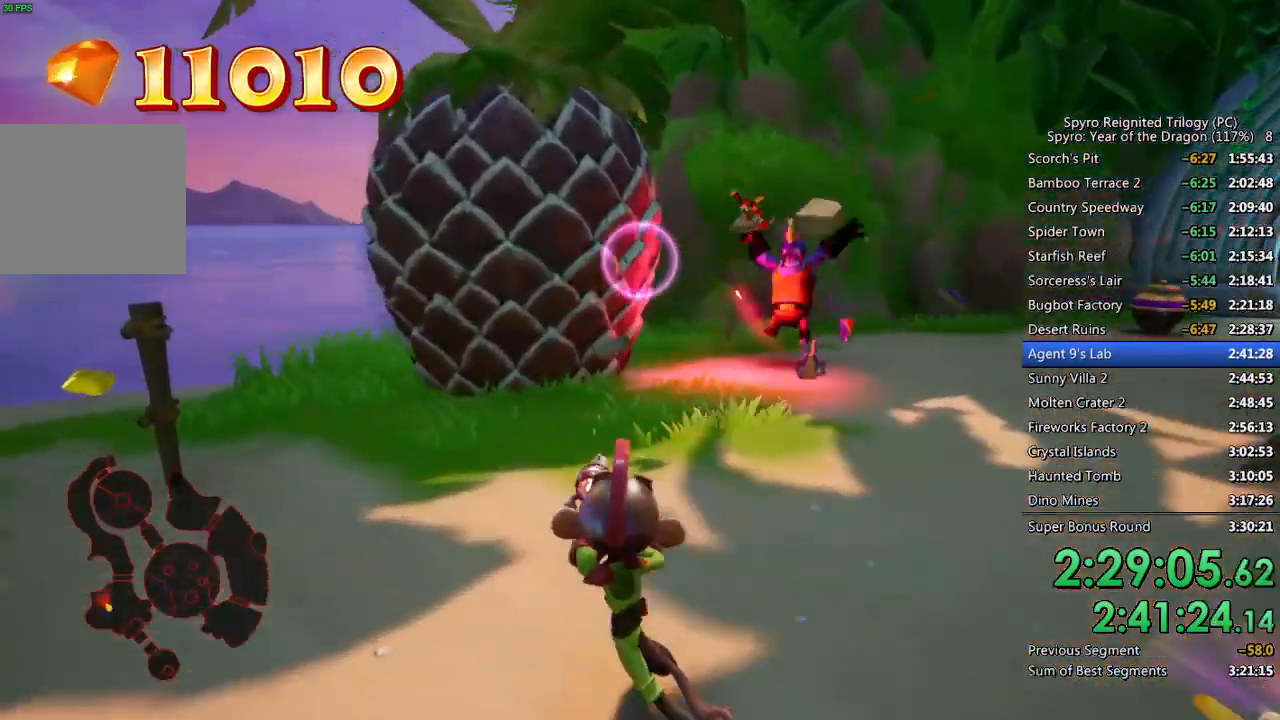
{"buttons": [], "left_stick": "up-left", "right_stick": "center", "events": [[33, "right_stick", "down-left"], [350, "right_stick", "center"]]}
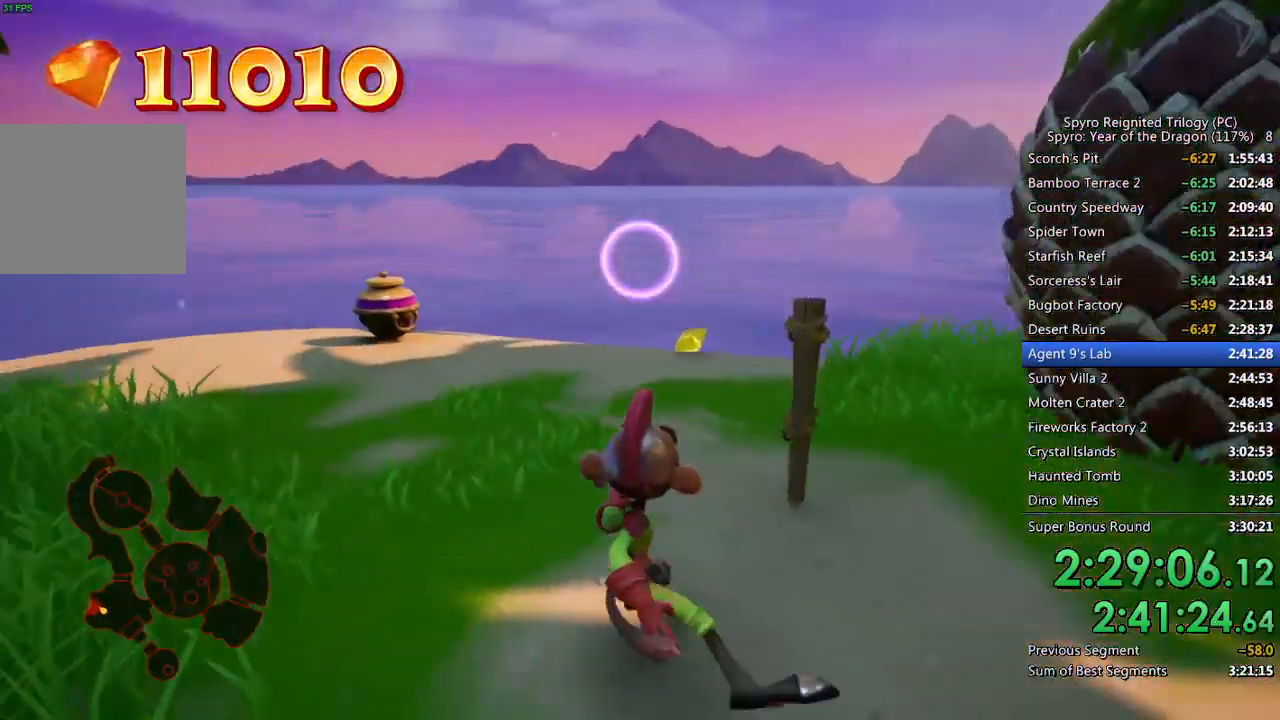
{"buttons": [], "left_stick": "up-left", "right_stick": "right", "events": [[67, "right_stick", "right"], [233, "right_stick", "center"], [400, "right_stick", "right"]]}
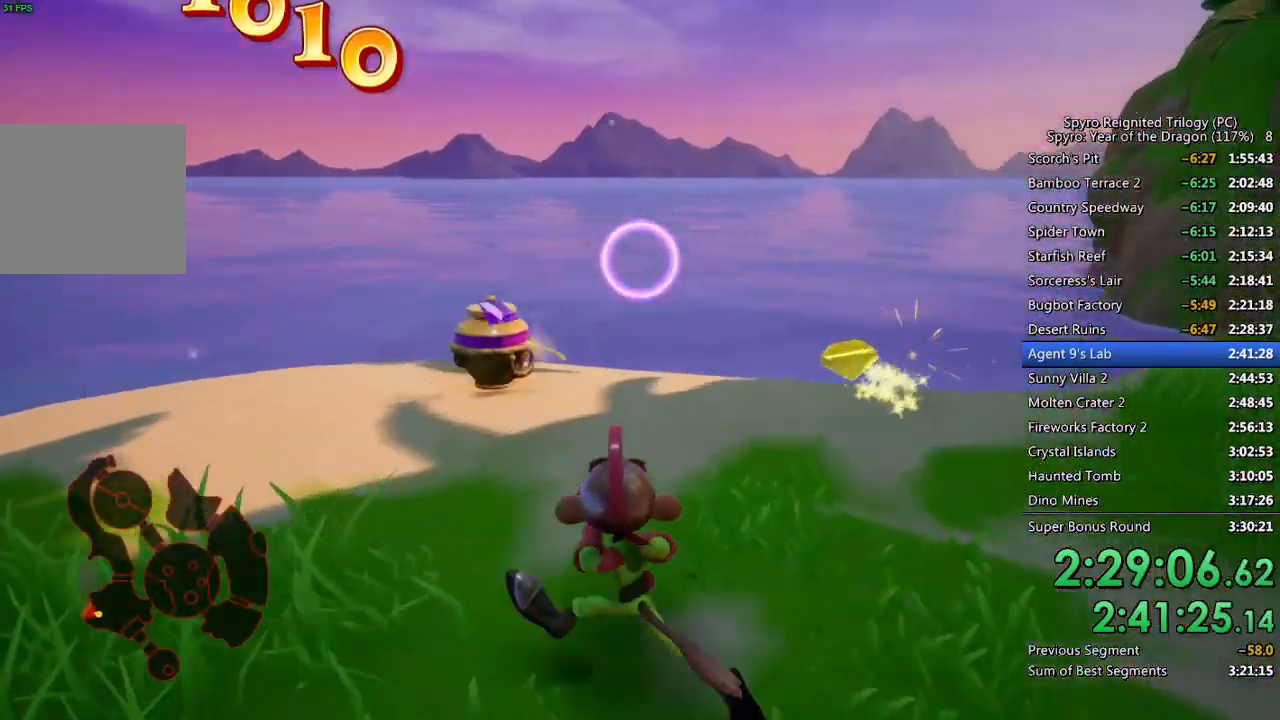
{"buttons": [], "left_stick": "up-right", "right_stick": "center", "events": [[50, "left_stick", "left"], [267, "left_stick", "up"], [333, "left_stick", "up-right"], [500, "right_stick", "center"]]}